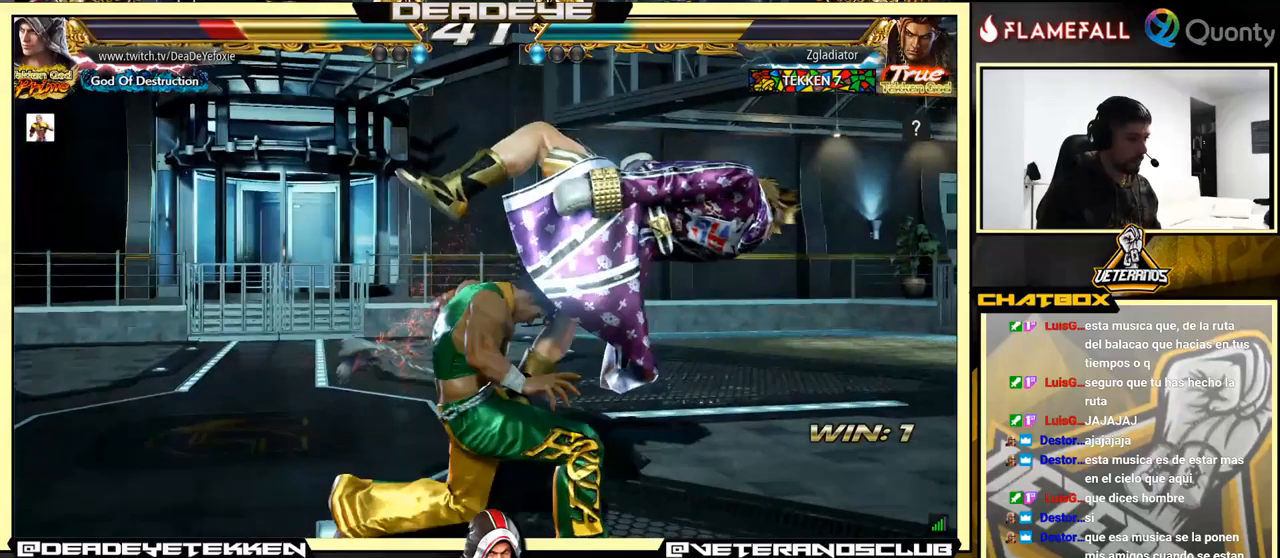
Gameplay with a controller (arcade stick); each line is a JSON object with the inputs held at the frame after it. "events" lists button and stick changes between this image and that frame as [ms after this image, input, new state], when the widget could be followed in between. Not read: L3 R3.
{"buttons": [], "left_stick": "center", "events": [[283, "left_stick", "center"]]}
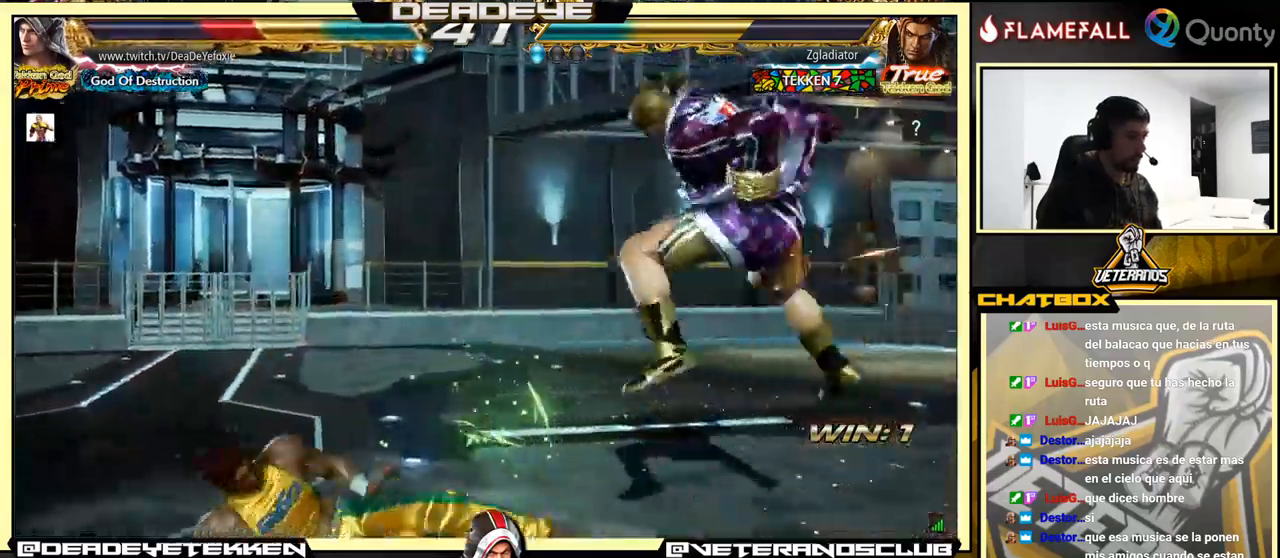
{"buttons": ["SQUARE"], "left_stick": "center", "events": [[250, "SQUARE", "down"], [333, "SQUARE", "up"], [466, "SQUARE", "down"]]}
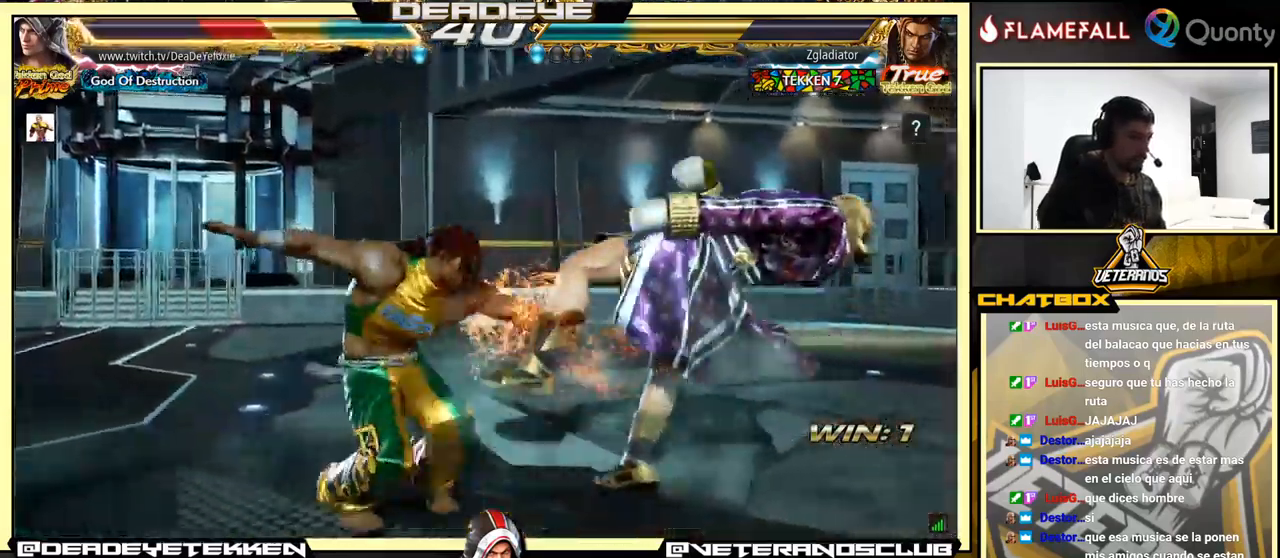
{"buttons": [], "left_stick": "center", "events": [[366, "SQUARE", "up"]]}
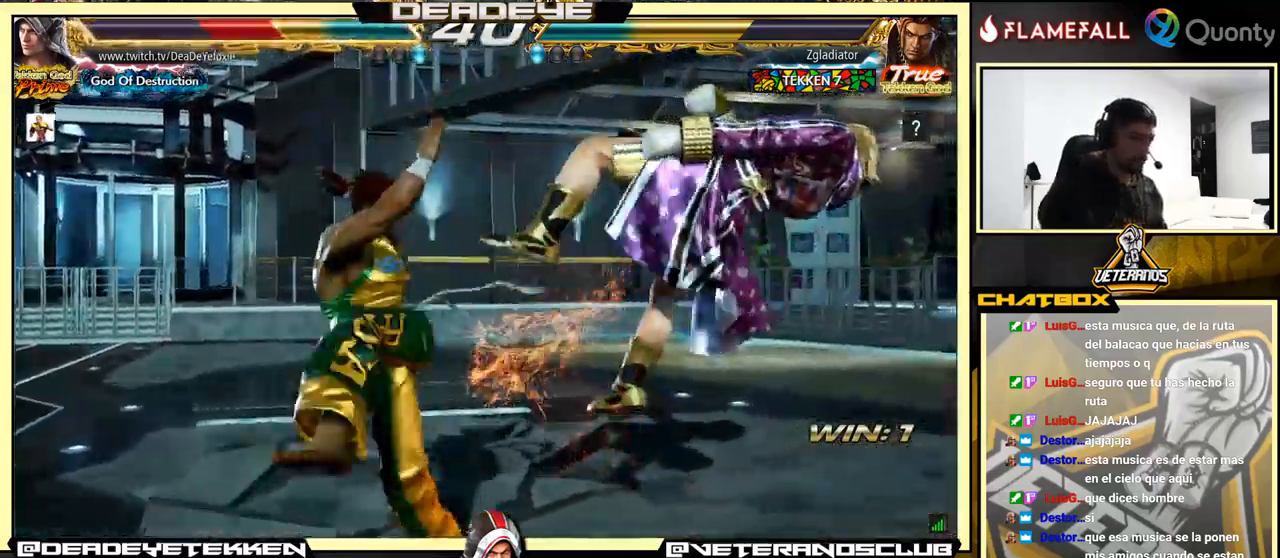
{"buttons": [], "left_stick": "center", "events": []}
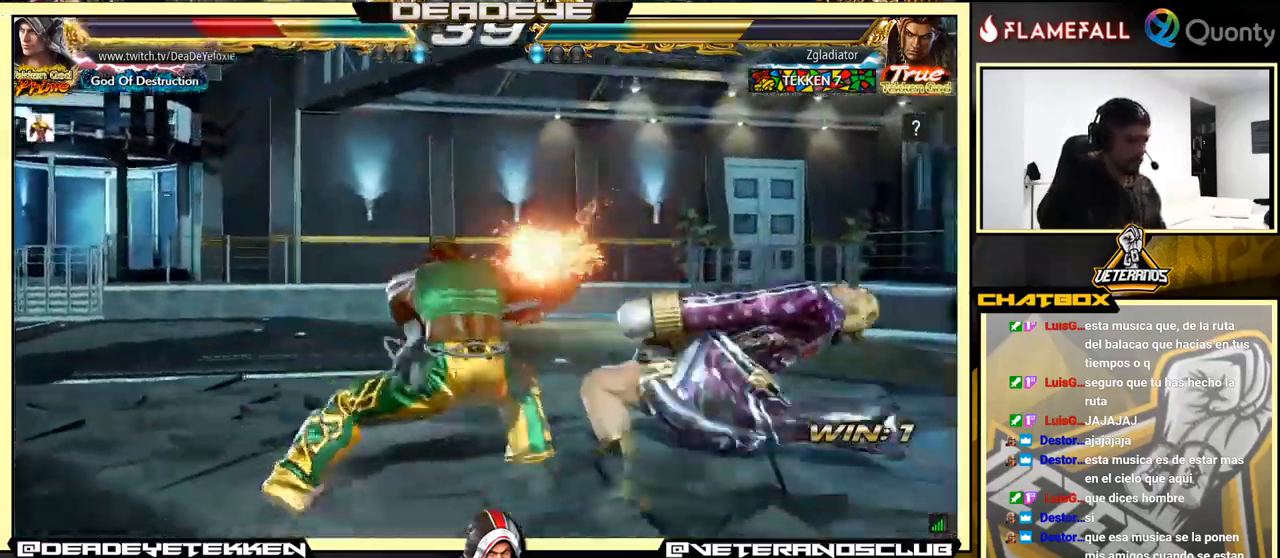
{"buttons": [], "left_stick": "center", "events": []}
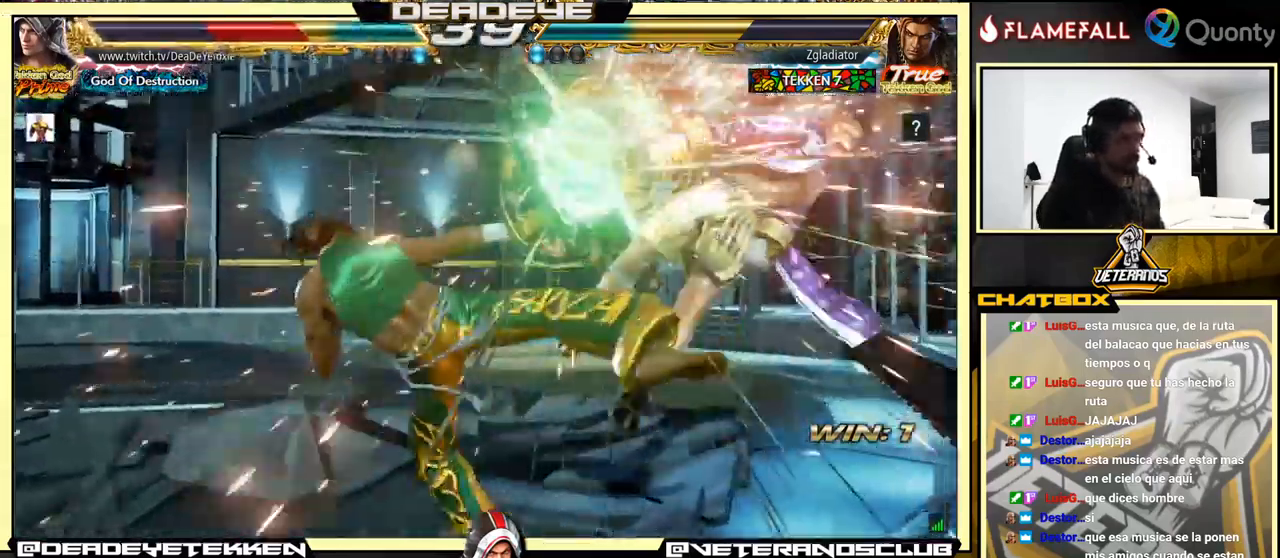
{"buttons": ["SQUARE"], "left_stick": "center", "events": [[383, "SQUARE", "down"]]}
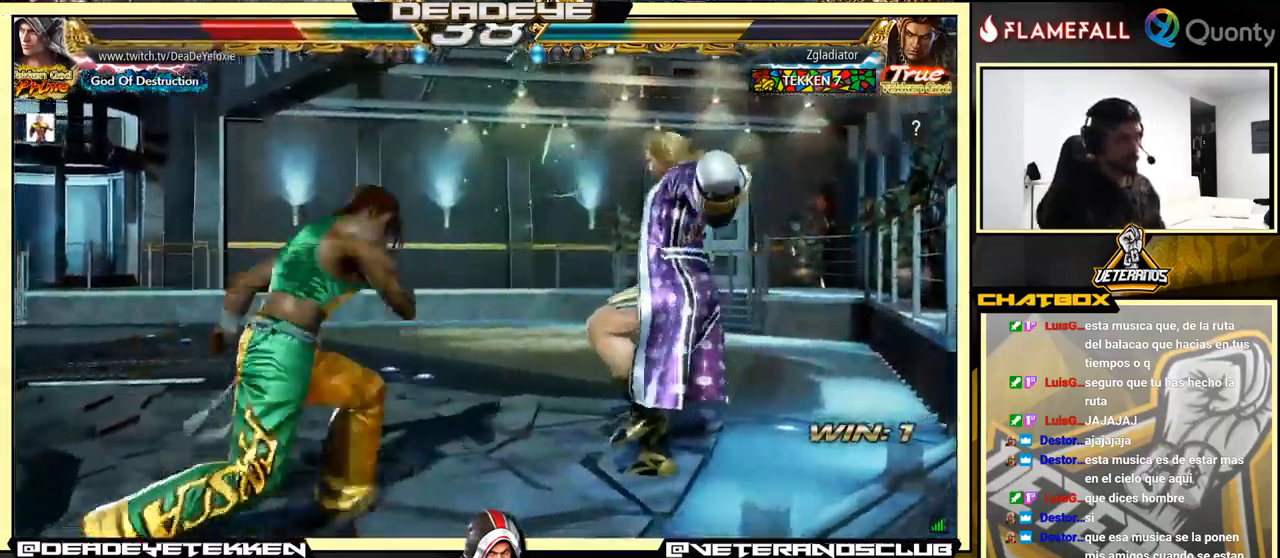
{"buttons": ["SQUARE"], "left_stick": "center", "events": [[50, "SQUARE", "up"], [83, "SQUARE", "down"], [183, "SQUARE", "up"], [283, "SQUARE", "down"], [333, "SQUARE", "up"], [416, "SQUARE", "down"], [466, "SQUARE", "up"], [483, "SQUARE", "down"]]}
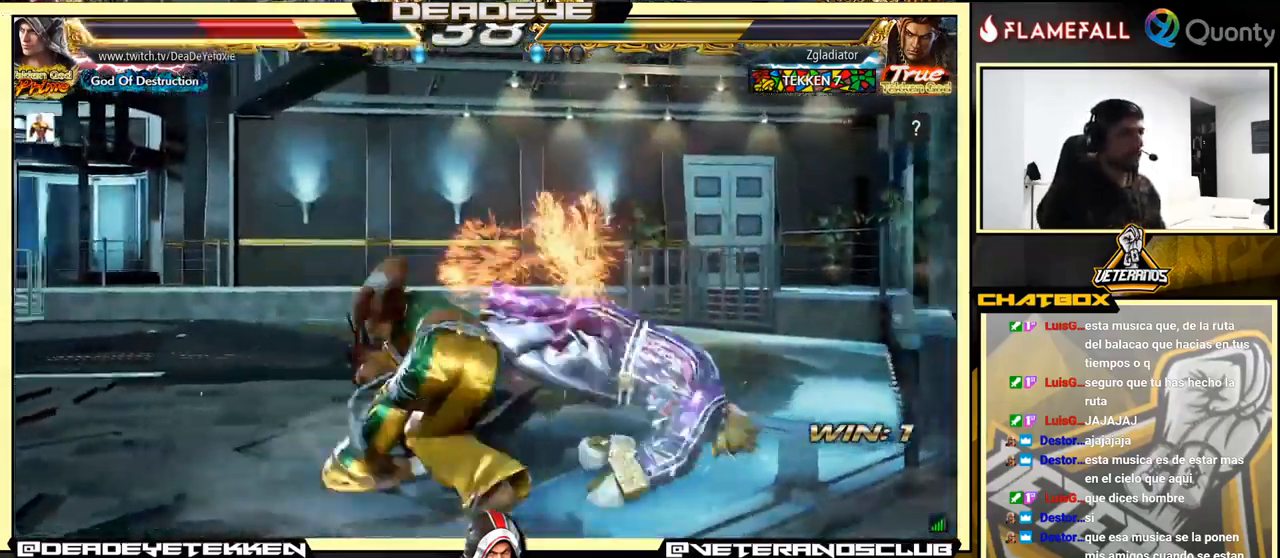
{"buttons": [], "left_stick": "center", "events": [[66, "SQUARE", "up"]]}
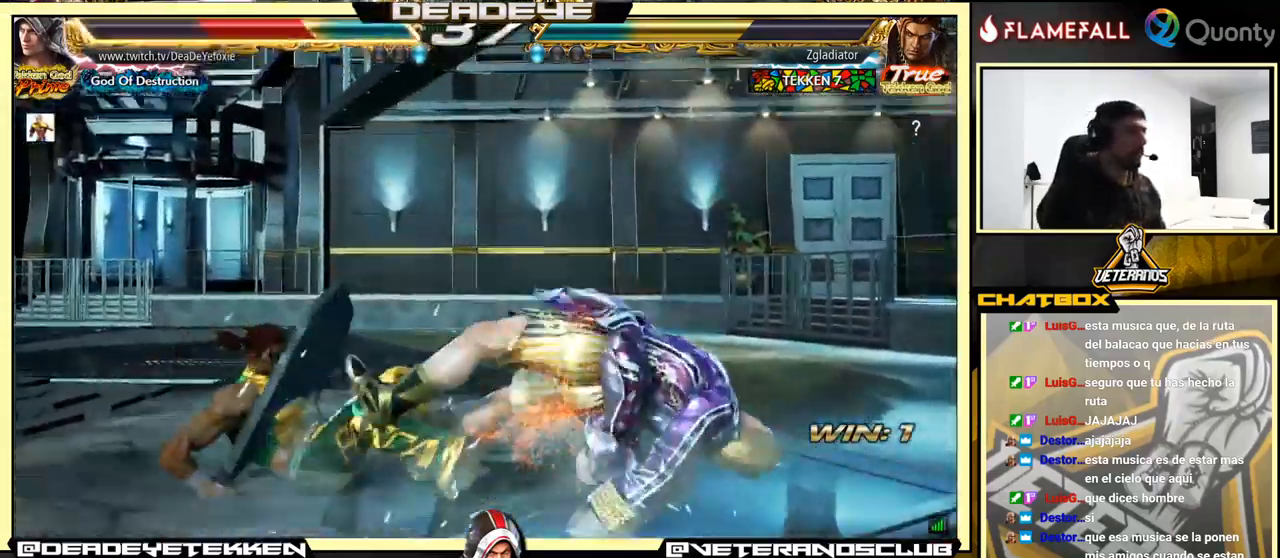
{"buttons": [], "left_stick": "center", "events": [[150, "SQUARE", "down"], [216, "SQUARE", "up"], [283, "SQUARE", "down"], [350, "SQUARE", "up"]]}
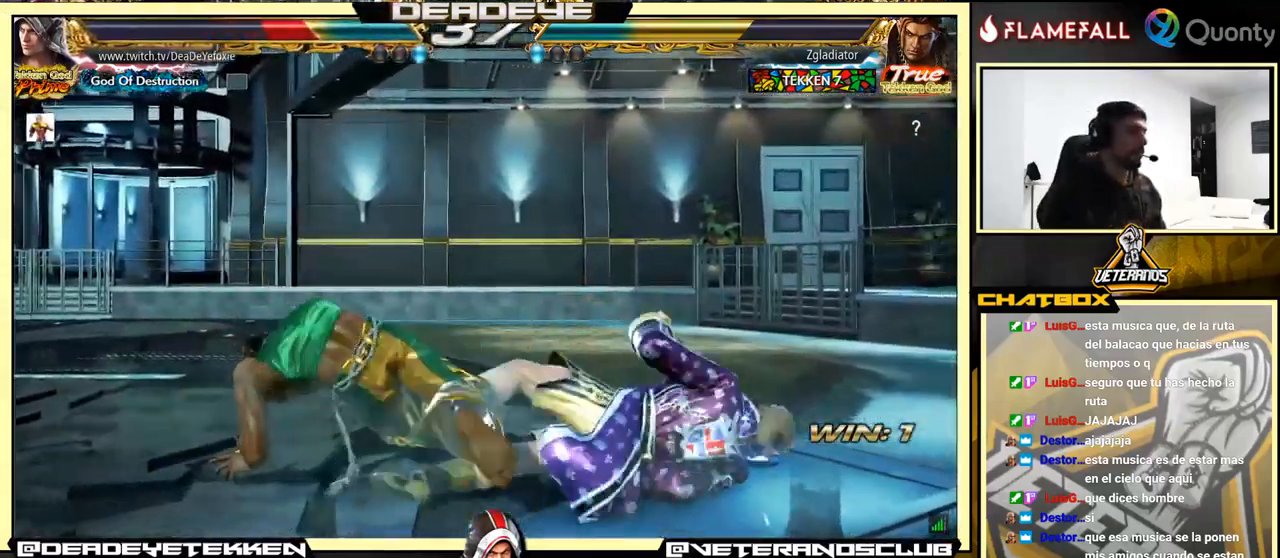
{"buttons": [], "left_stick": "down-right", "events": [[216, "left_stick", "down-right"]]}
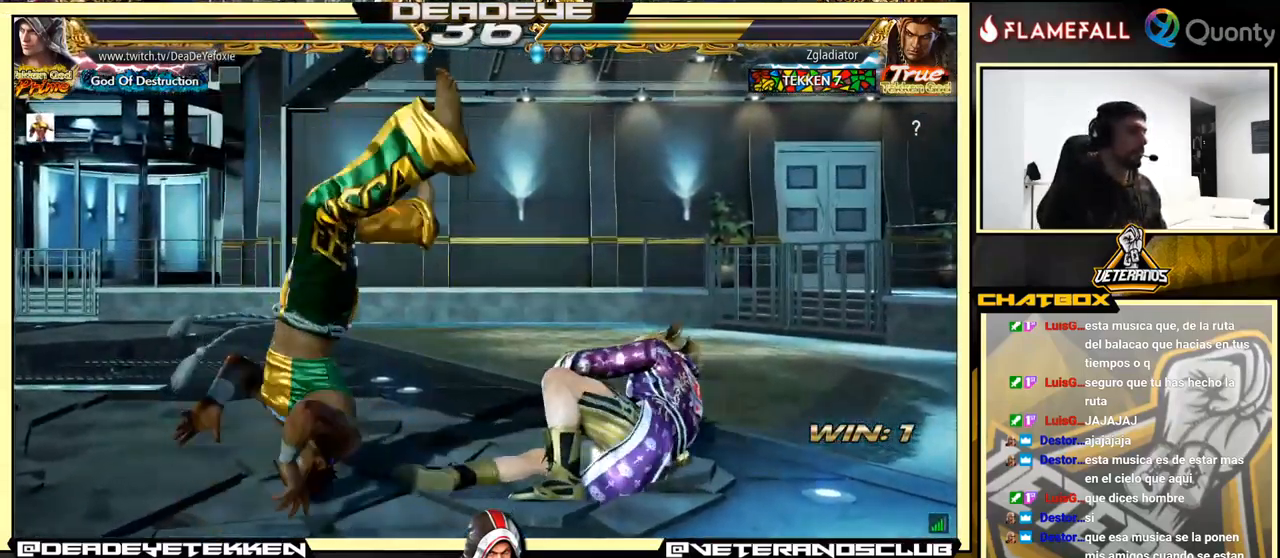
{"buttons": [], "left_stick": "right", "events": [[117, "left_stick", "center"], [183, "left_stick", "right"], [267, "left_stick", "center"], [317, "left_stick", "right"]]}
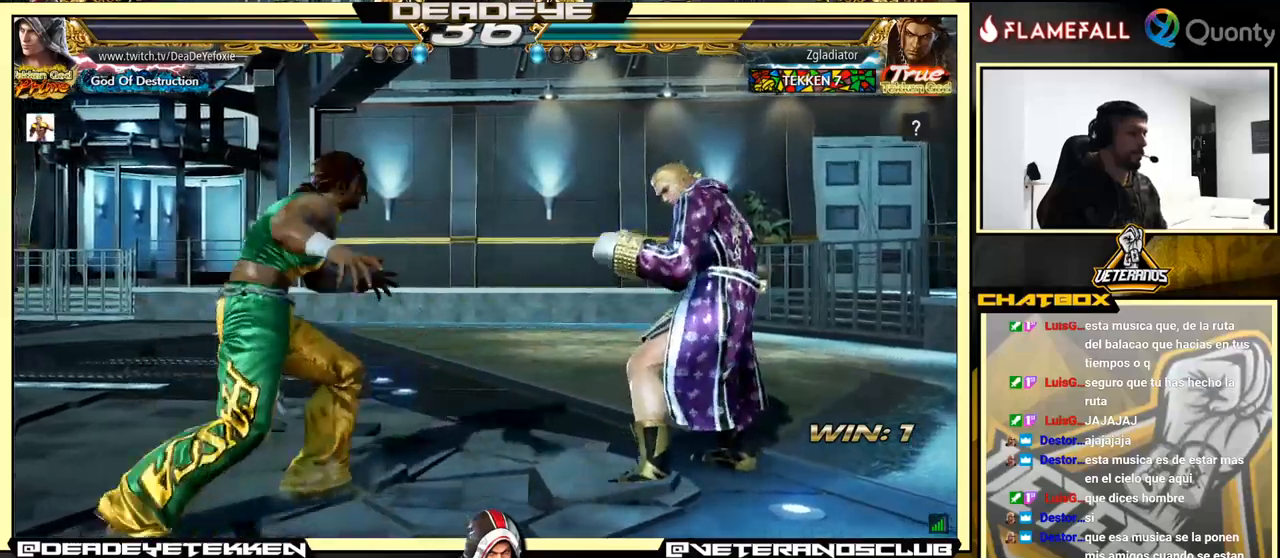
{"buttons": [], "left_stick": "right", "events": [[100, "left_stick", "center"], [450, "left_stick", "right"]]}
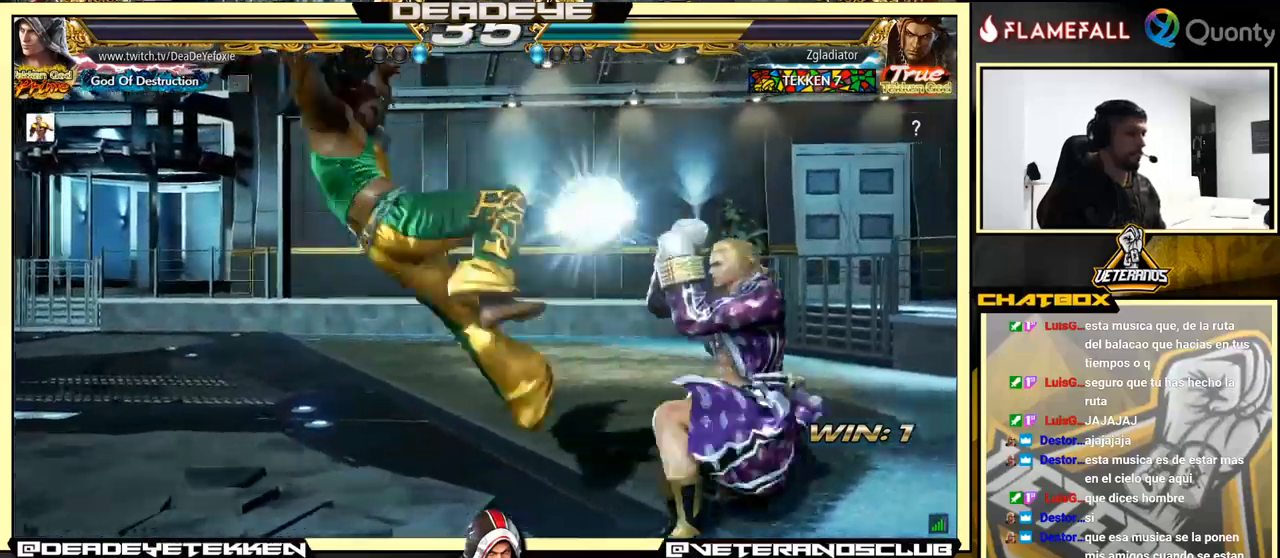
{"buttons": [], "left_stick": "down-right", "events": [[150, "left_stick", "center"], [267, "left_stick", "right"], [450, "left_stick", "down-right"]]}
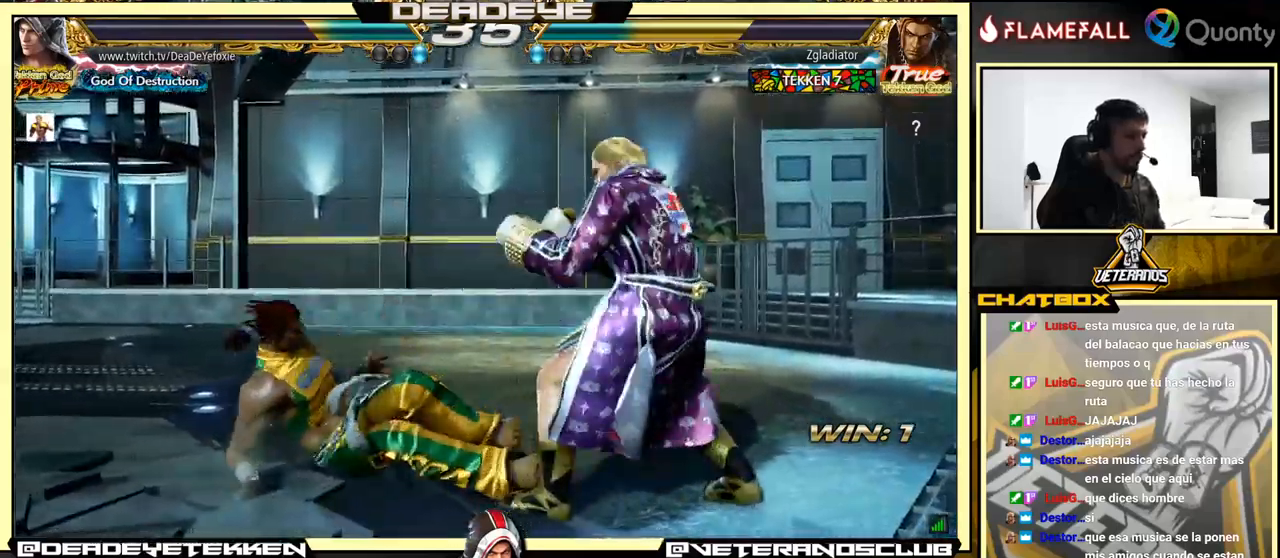
{"buttons": [], "left_stick": "center", "events": [[167, "left_stick", "right"], [467, "left_stick", "center"]]}
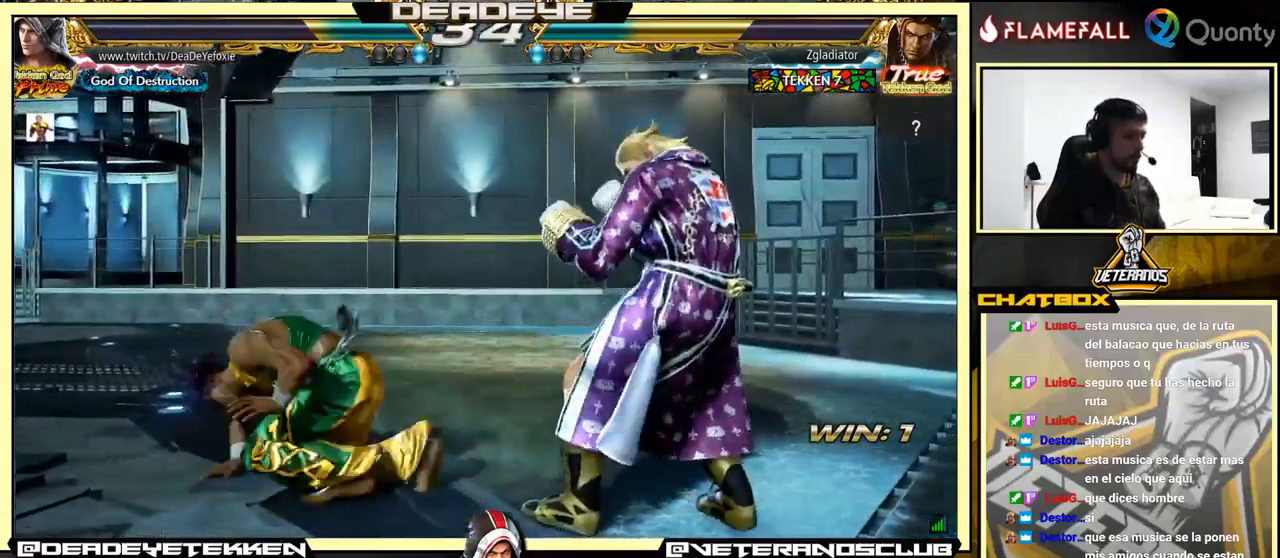
{"buttons": [], "left_stick": "center", "events": [[17, "left_stick", "right"], [467, "left_stick", "center"]]}
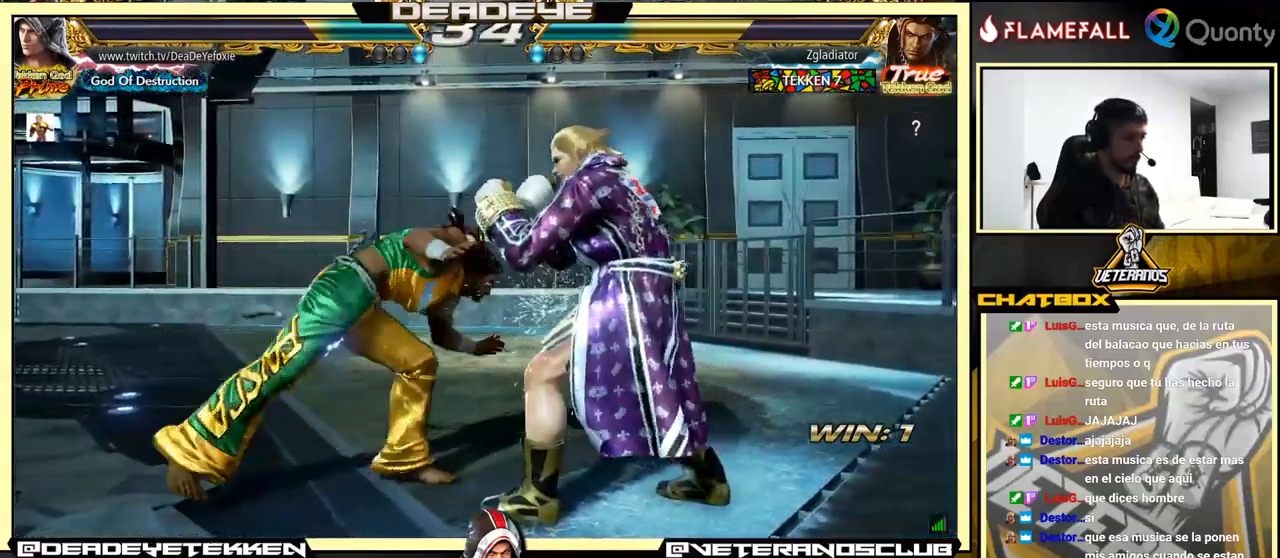
{"buttons": ["SQUARE"], "left_stick": "center", "events": [[33, "left_stick", "right"], [117, "left_stick", "center"], [167, "left_stick", "right"], [383, "left_stick", "center"], [500, "SQUARE", "down"]]}
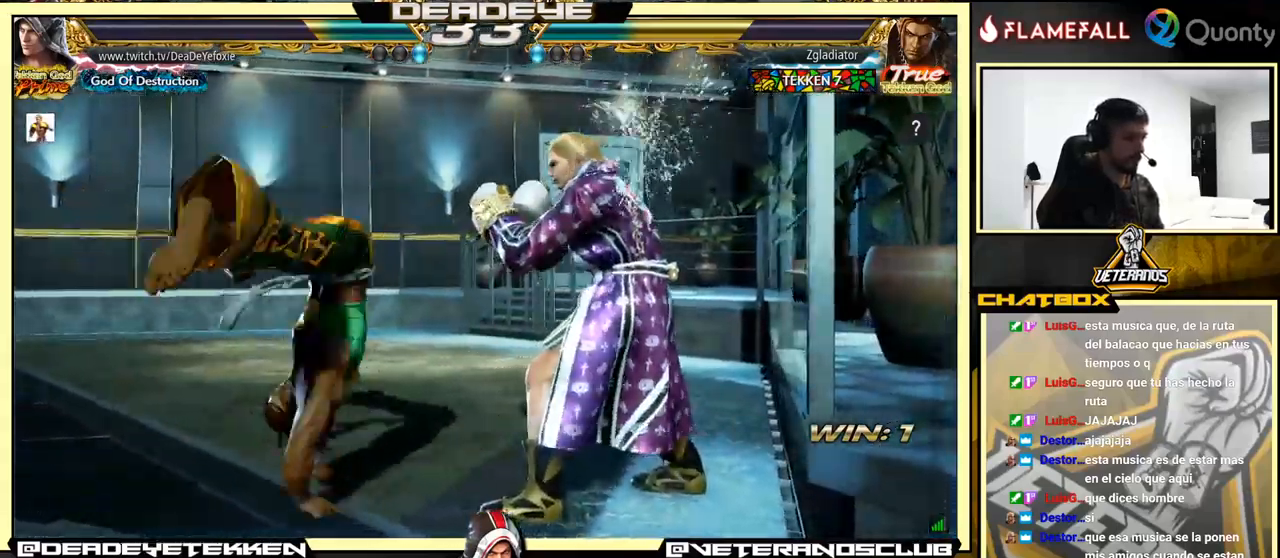
{"buttons": [], "left_stick": "right", "events": [[67, "SQUARE", "up"], [417, "left_stick", "right"]]}
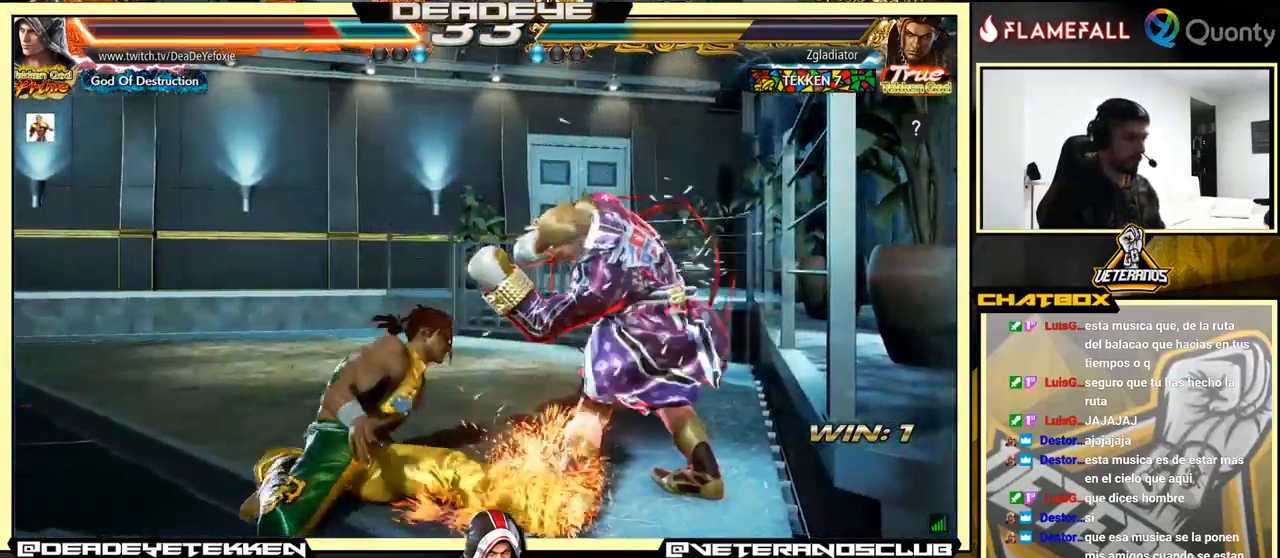
{"buttons": [], "left_stick": "center", "events": [[183, "left_stick", "center"], [333, "left_stick", "up"], [400, "left_stick", "center"]]}
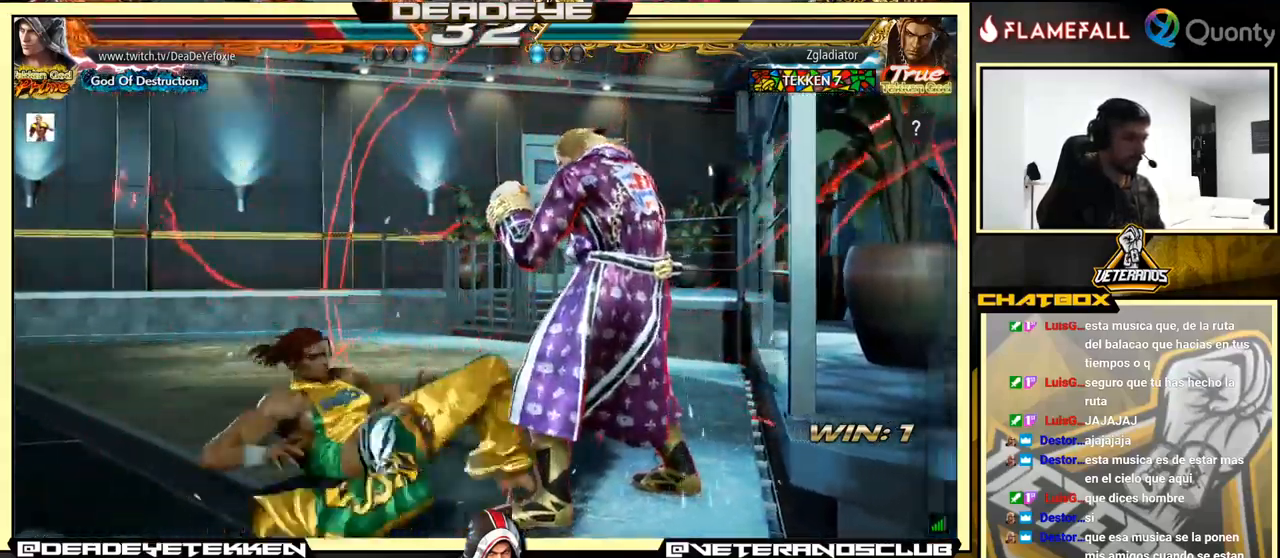
{"buttons": [], "left_stick": "right", "events": [[17, "left_stick", "up"], [417, "left_stick", "right"]]}
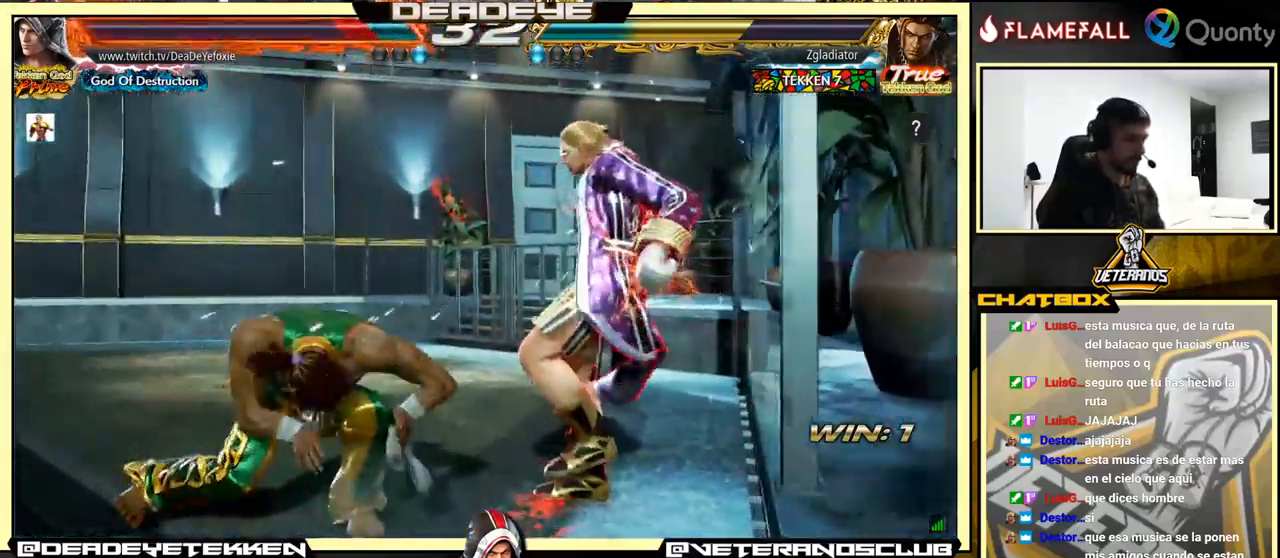
{"buttons": [], "left_stick": "center", "events": [[100, "left_stick", "center"]]}
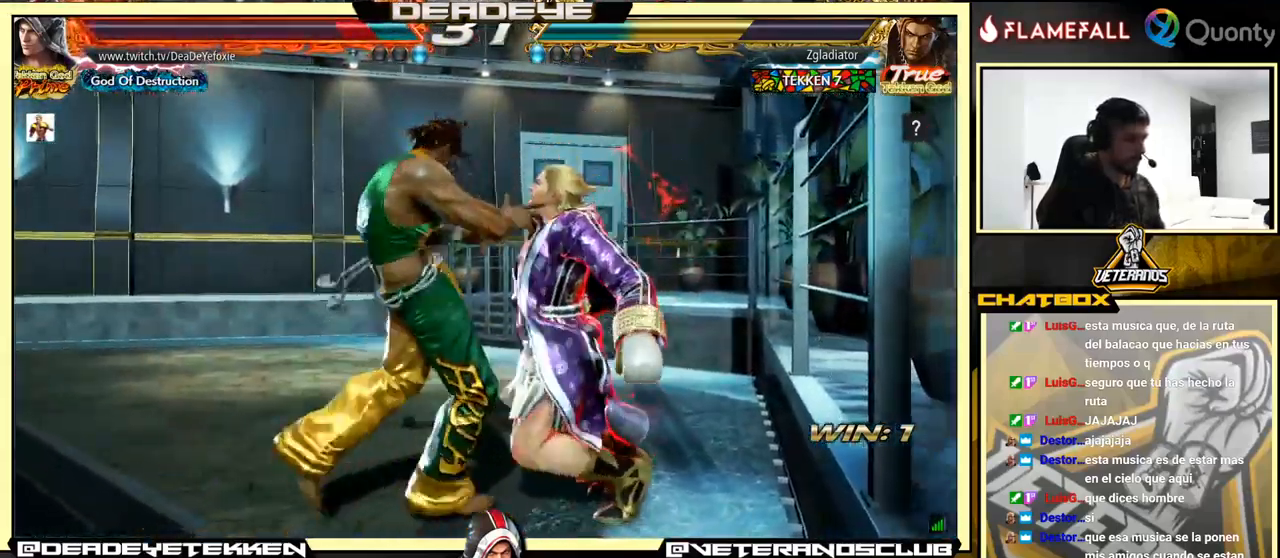
{"buttons": [], "left_stick": "center", "events": [[333, "SQUARE", "down"], [433, "SQUARE", "up"]]}
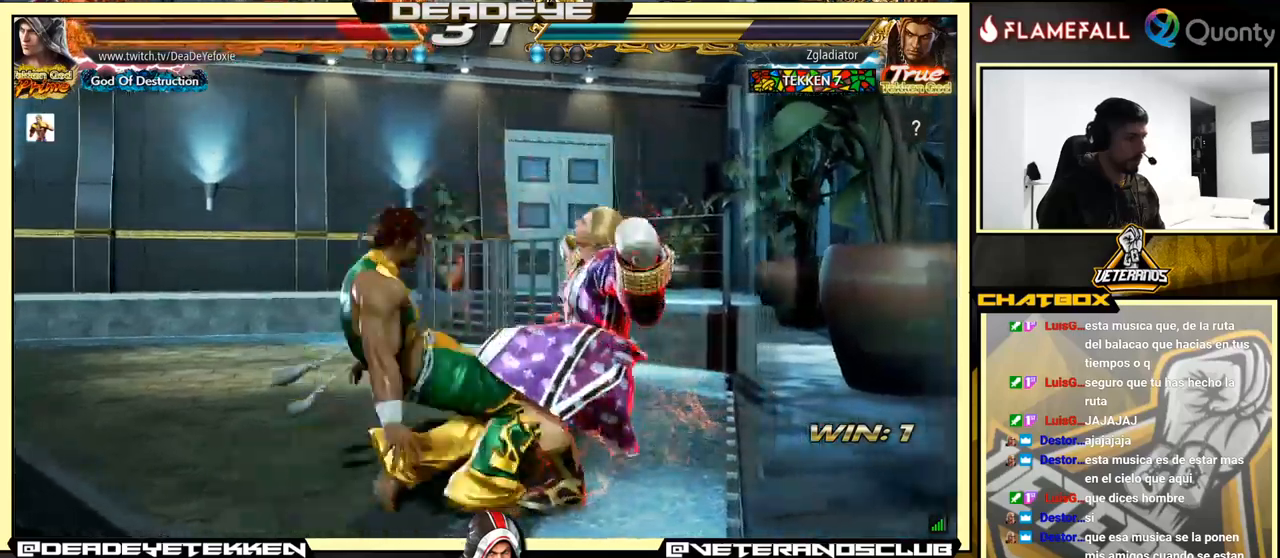
{"buttons": [], "left_stick": "center", "events": [[217, "SQUARE", "down"], [267, "SQUARE", "up"], [334, "SQUARE", "down"], [367, "SQUARE", "up"], [434, "SQUARE", "down"], [484, "SQUARE", "up"]]}
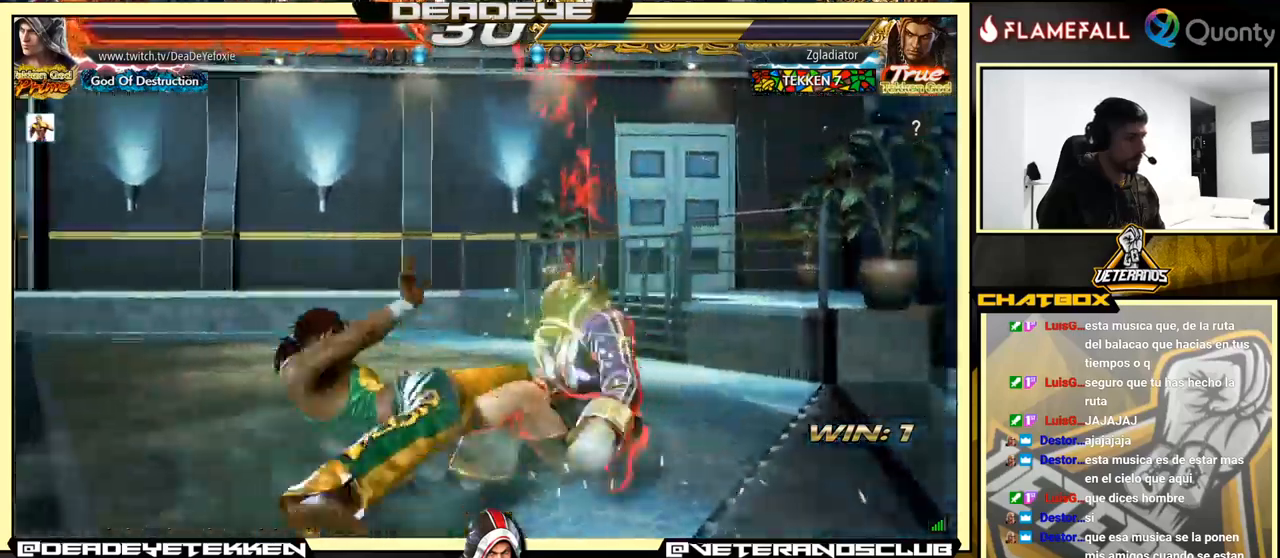
{"buttons": [], "left_stick": "center", "events": [[50, "SQUARE", "down"], [134, "SQUARE", "up"], [284, "left_stick", "right"], [417, "left_stick", "center"]]}
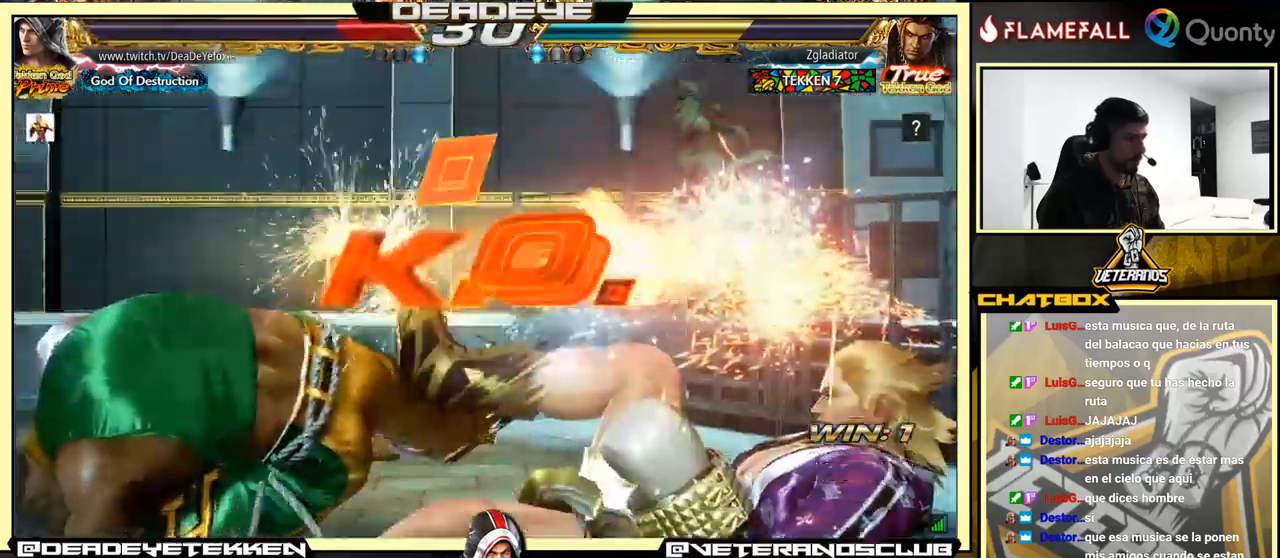
{"buttons": [], "left_stick": "center", "events": []}
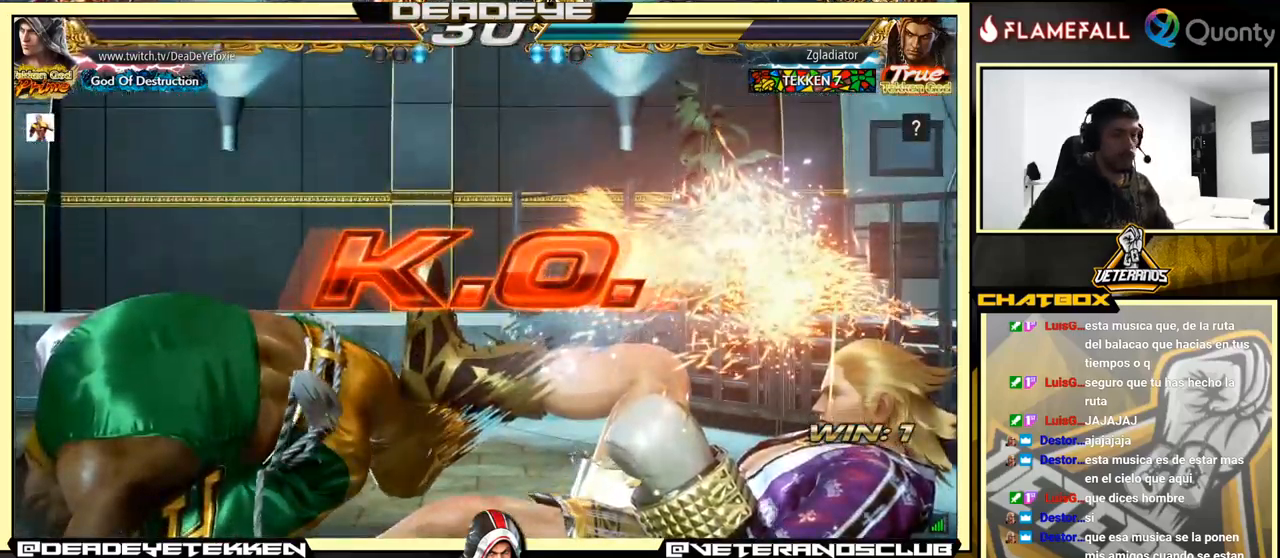
{"buttons": [], "left_stick": "center", "events": []}
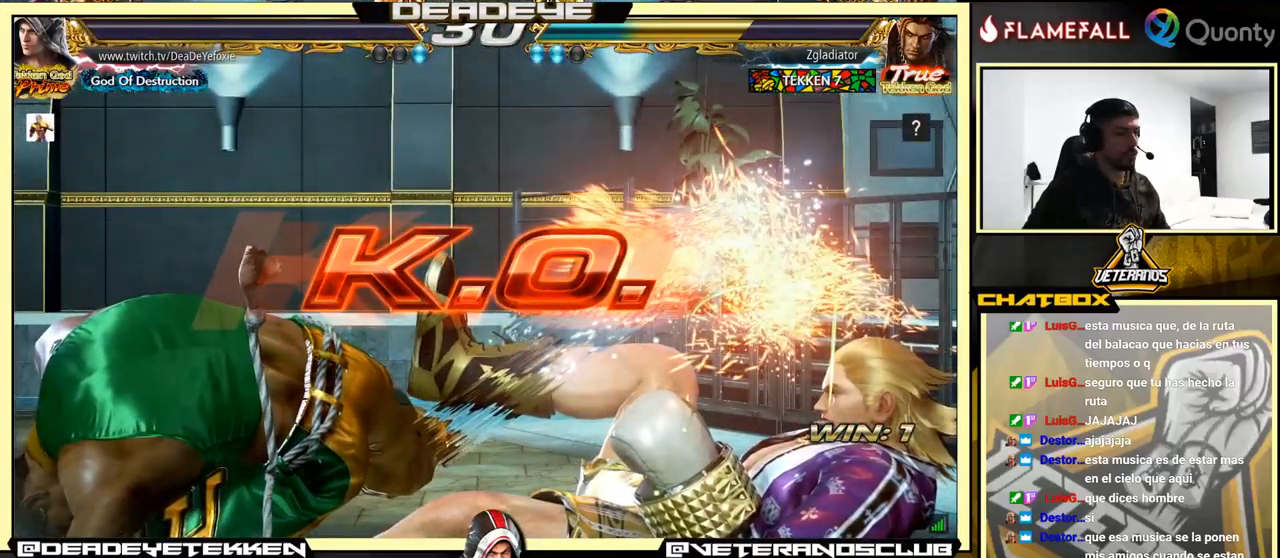
{"buttons": [], "left_stick": "center", "events": []}
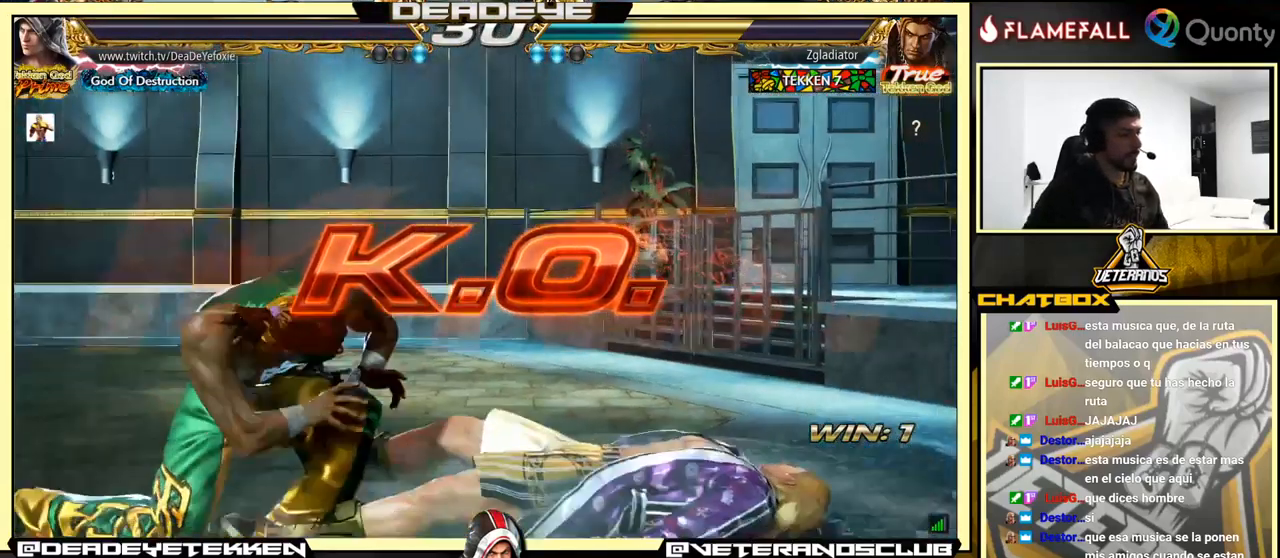
{"buttons": [], "left_stick": "center", "events": []}
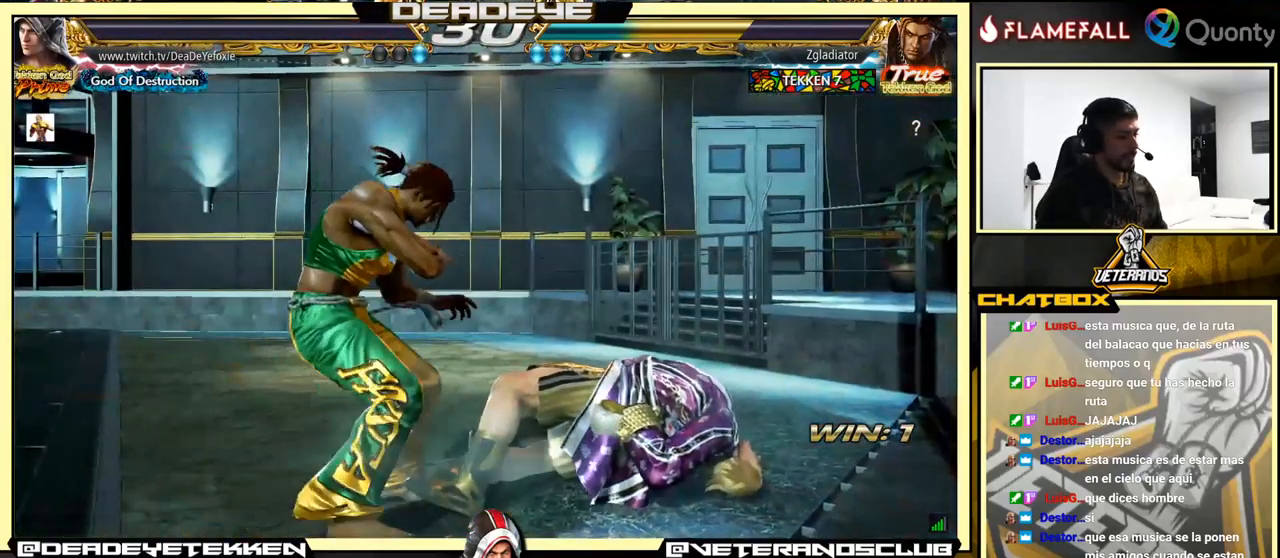
{"buttons": [], "left_stick": "right", "events": [[384, "left_stick", "right"]]}
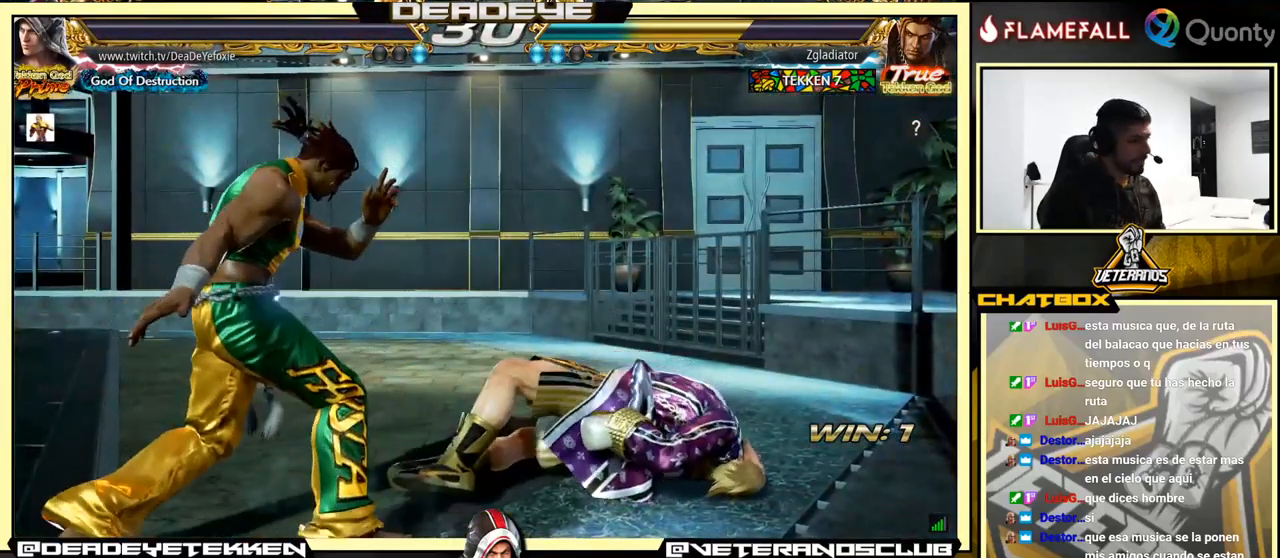
{"buttons": [], "left_stick": "center", "events": [[17, "left_stick", "center"]]}
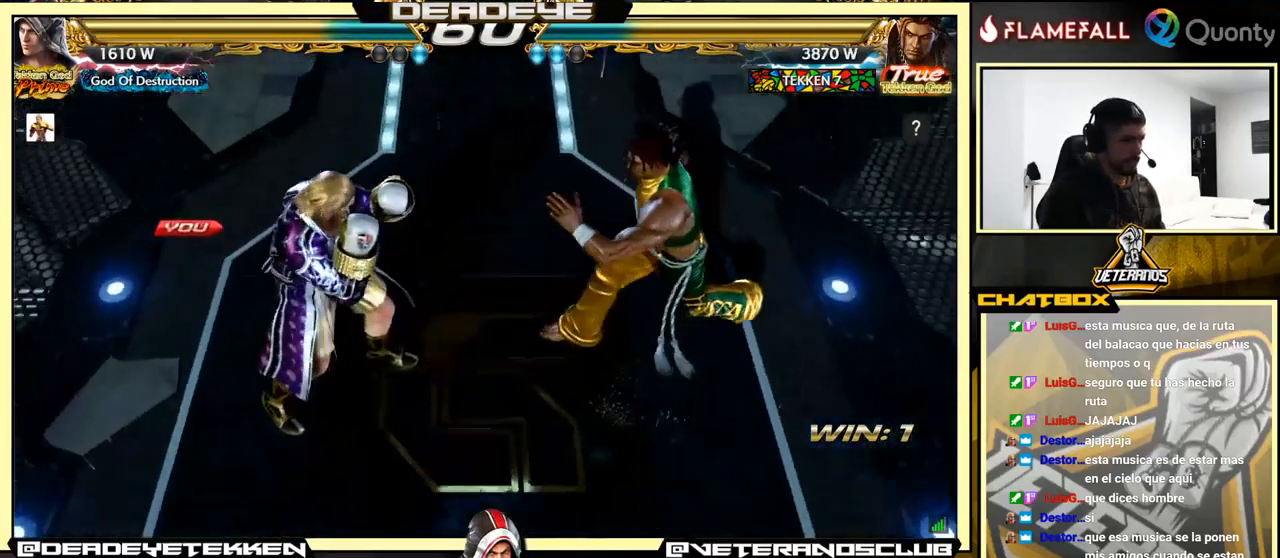
{"buttons": [], "left_stick": "center", "events": []}
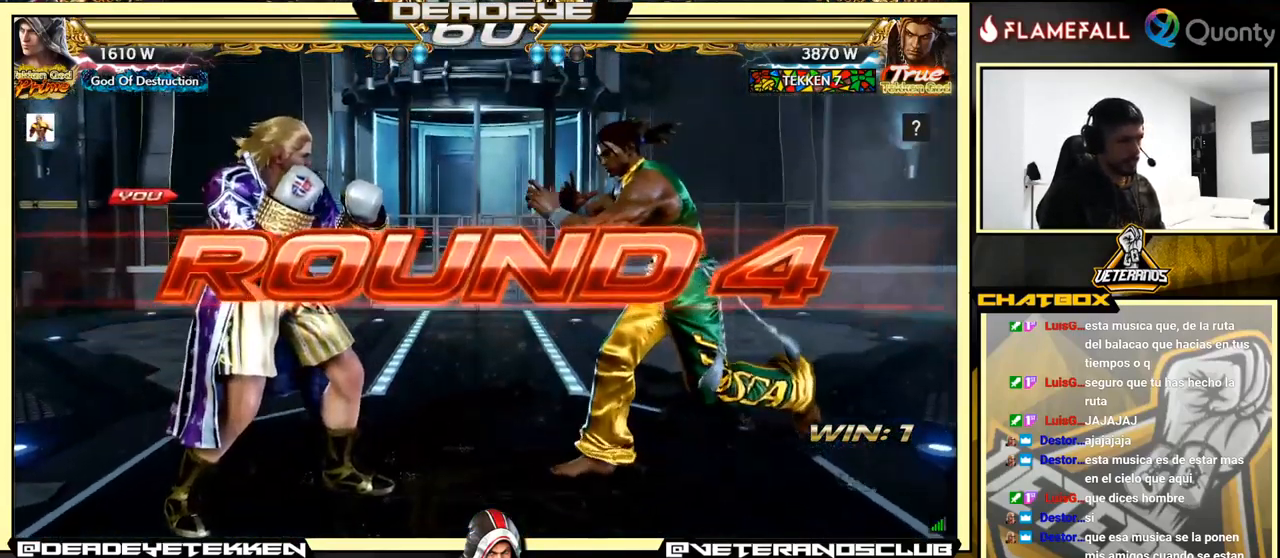
{"buttons": [], "left_stick": "center", "events": []}